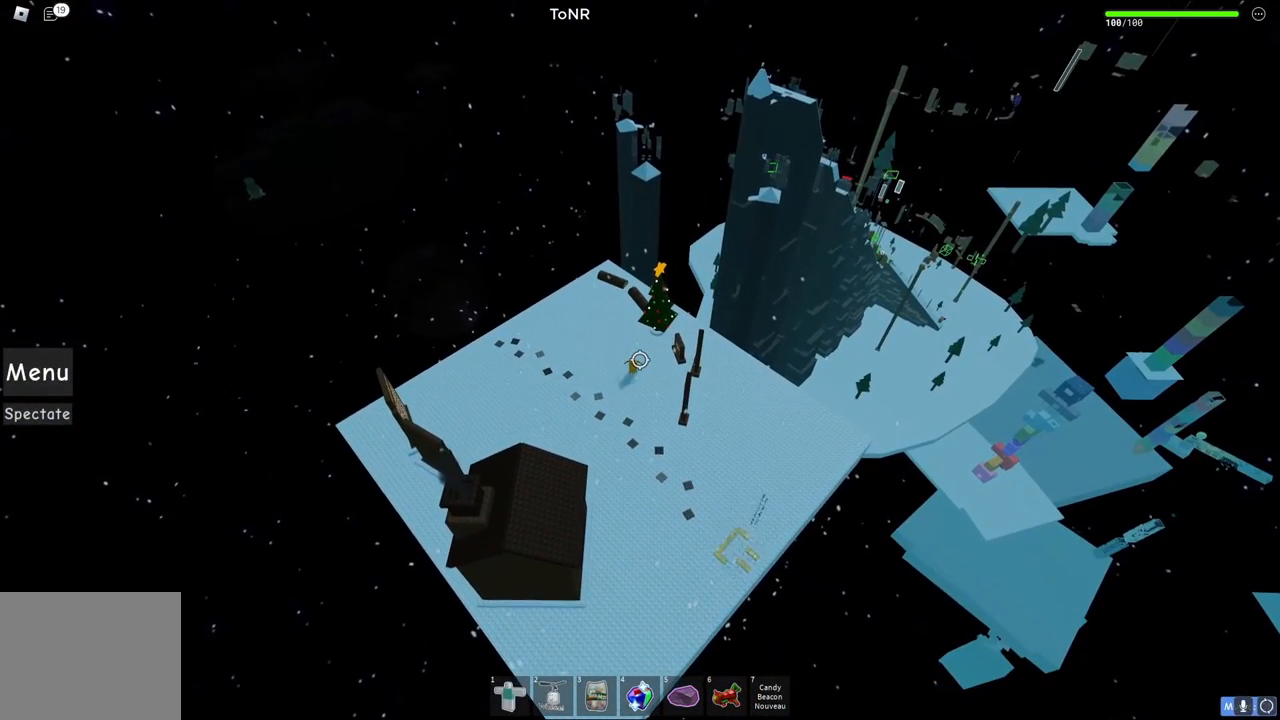
Gameplay with keyboard; each line is a JSON object with the keys held at the frame after it. "events" lists presses ("down") and releases ("up") of "a", "ctrl", "d", "e", "q", "s", "shift", "space" and "w" between this image and that frame as [ms after this image, input, new state], when the widget could be followed in between. No other keys are recorded. Mouse input is not recorded.
{"keys": ["shift"], "events": [[483, "shift", "down"]]}
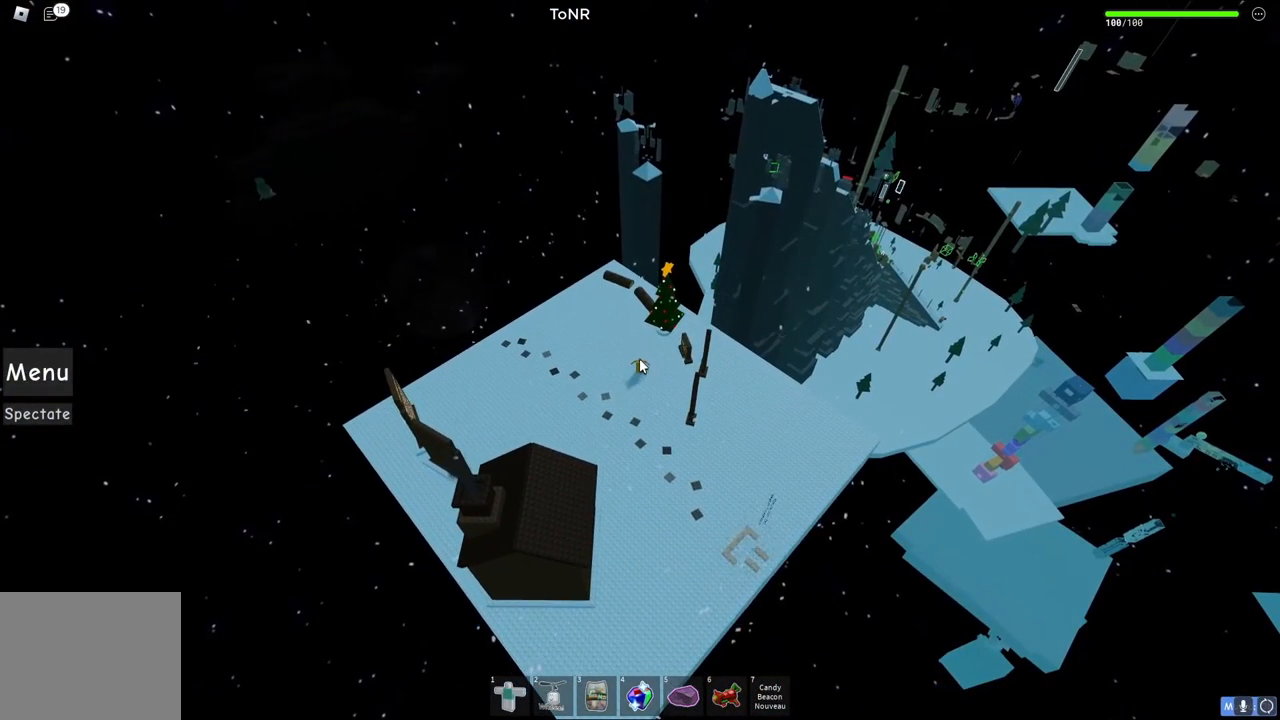
{"keys": [], "events": [[83, "shift", "up"]]}
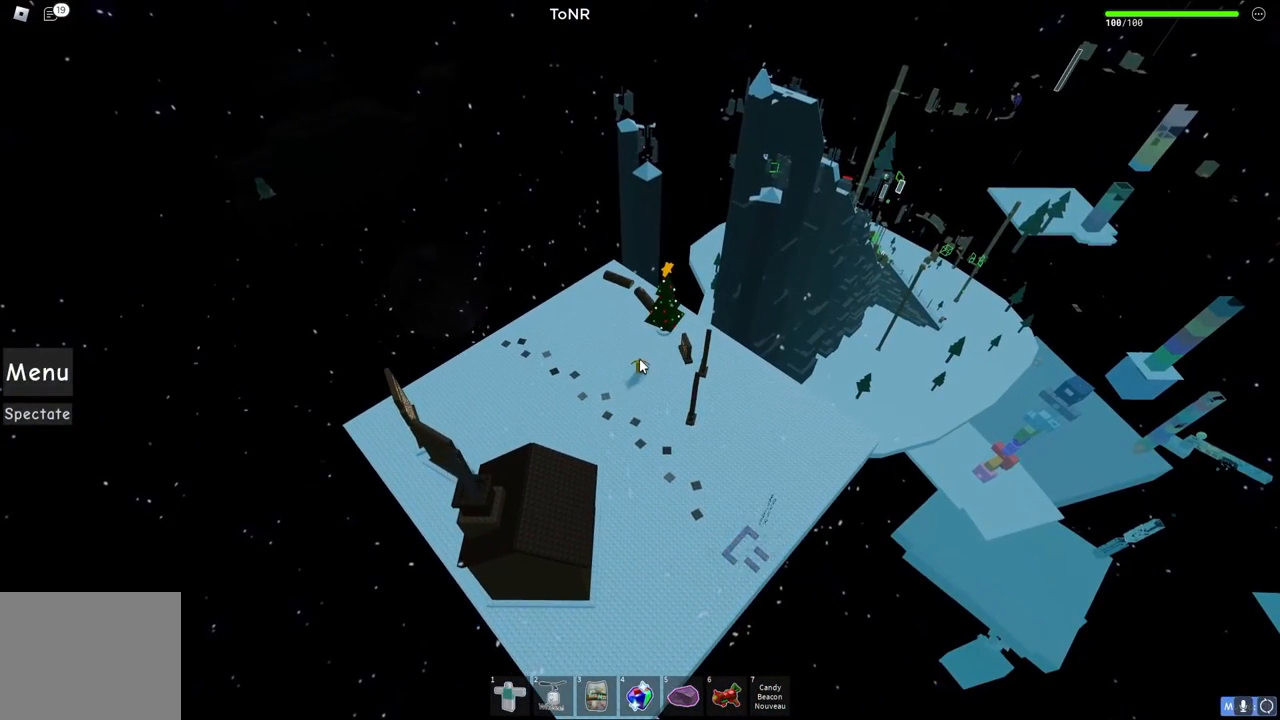
{"keys": [], "events": []}
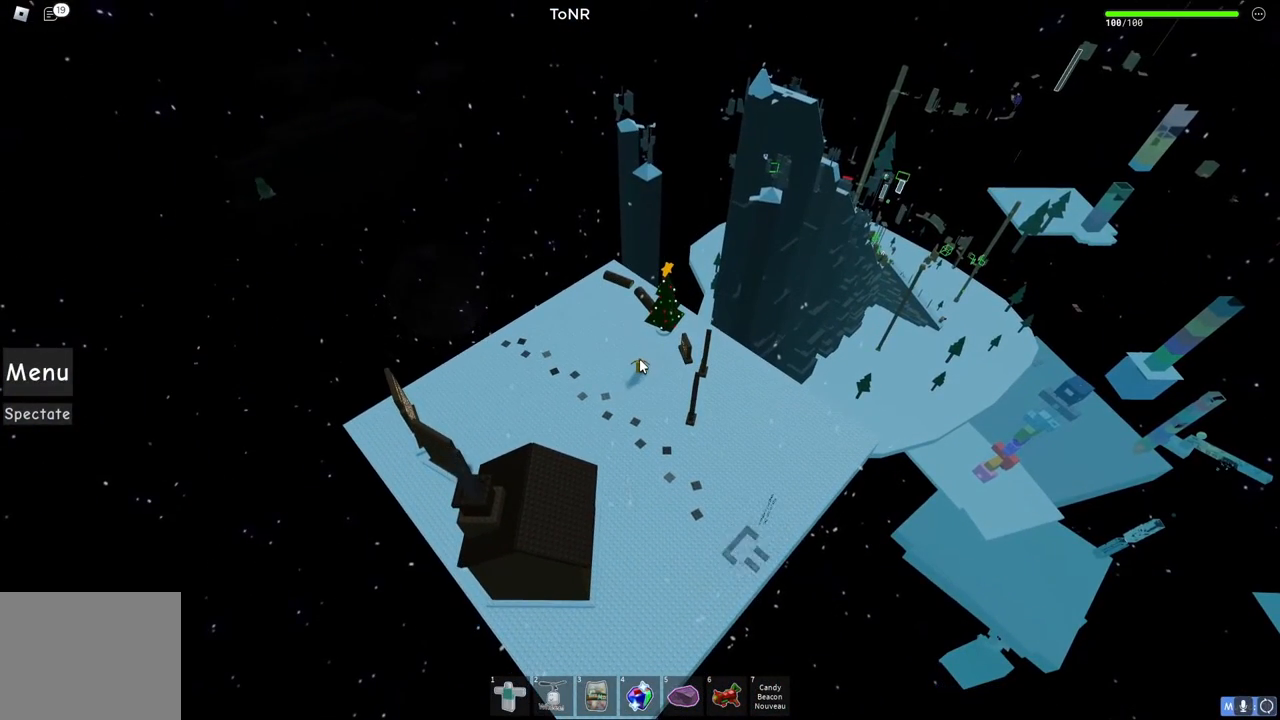
{"keys": [], "events": []}
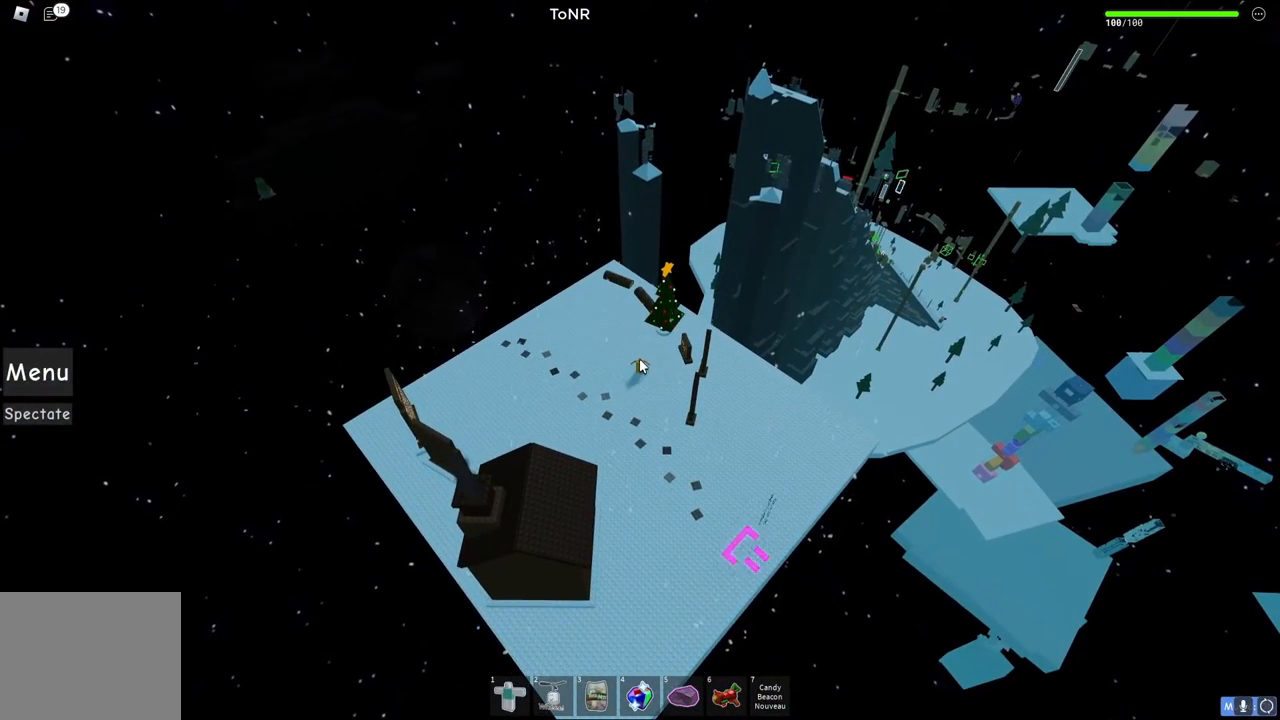
{"keys": [], "events": []}
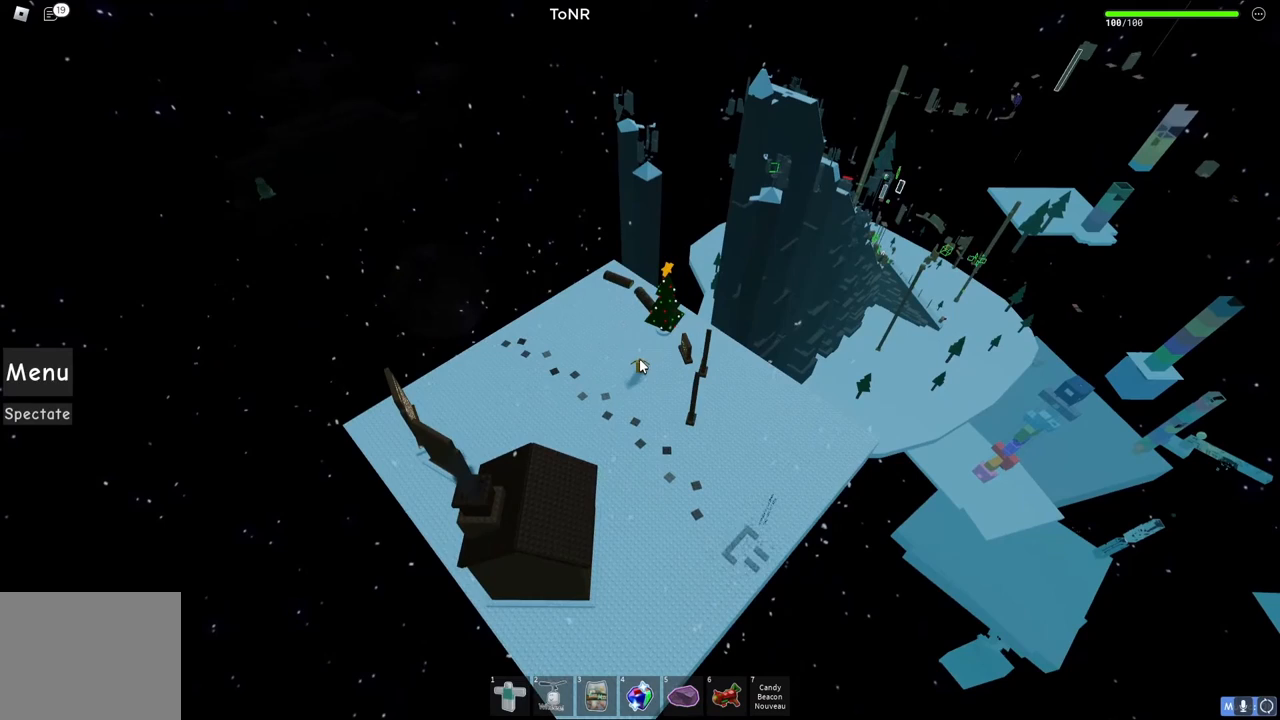
{"keys": [], "events": []}
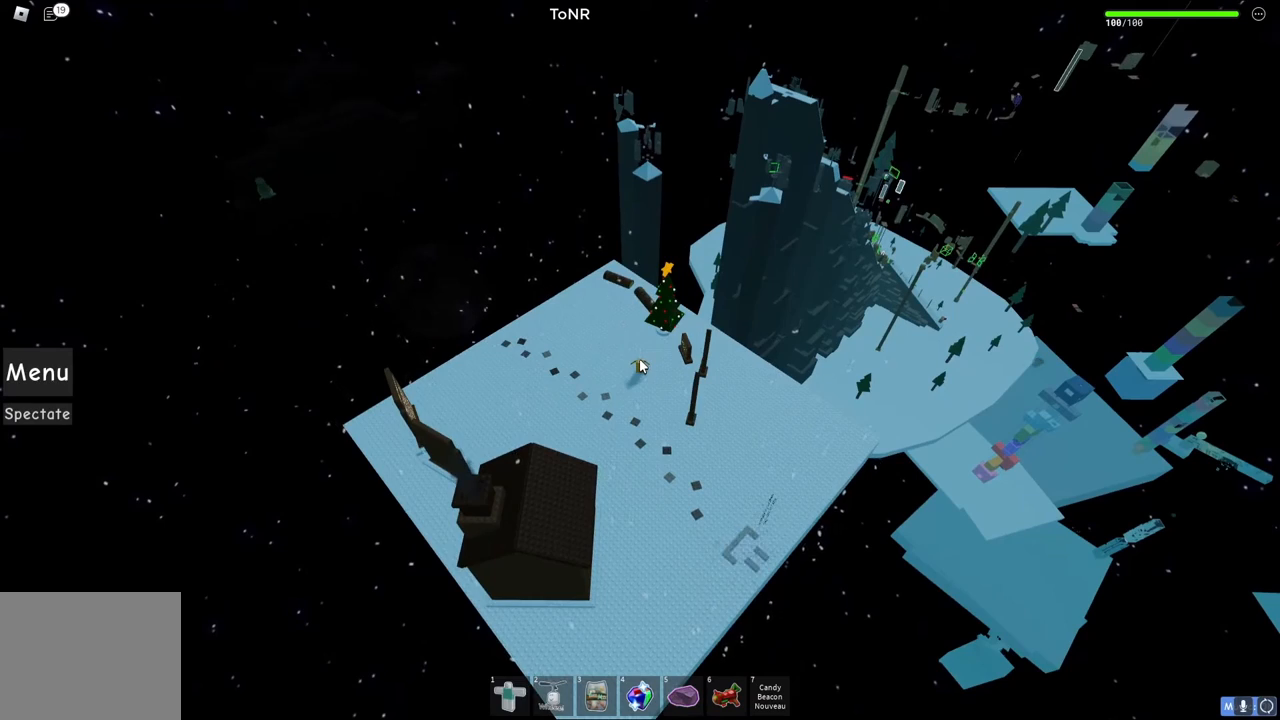
{"keys": [], "events": []}
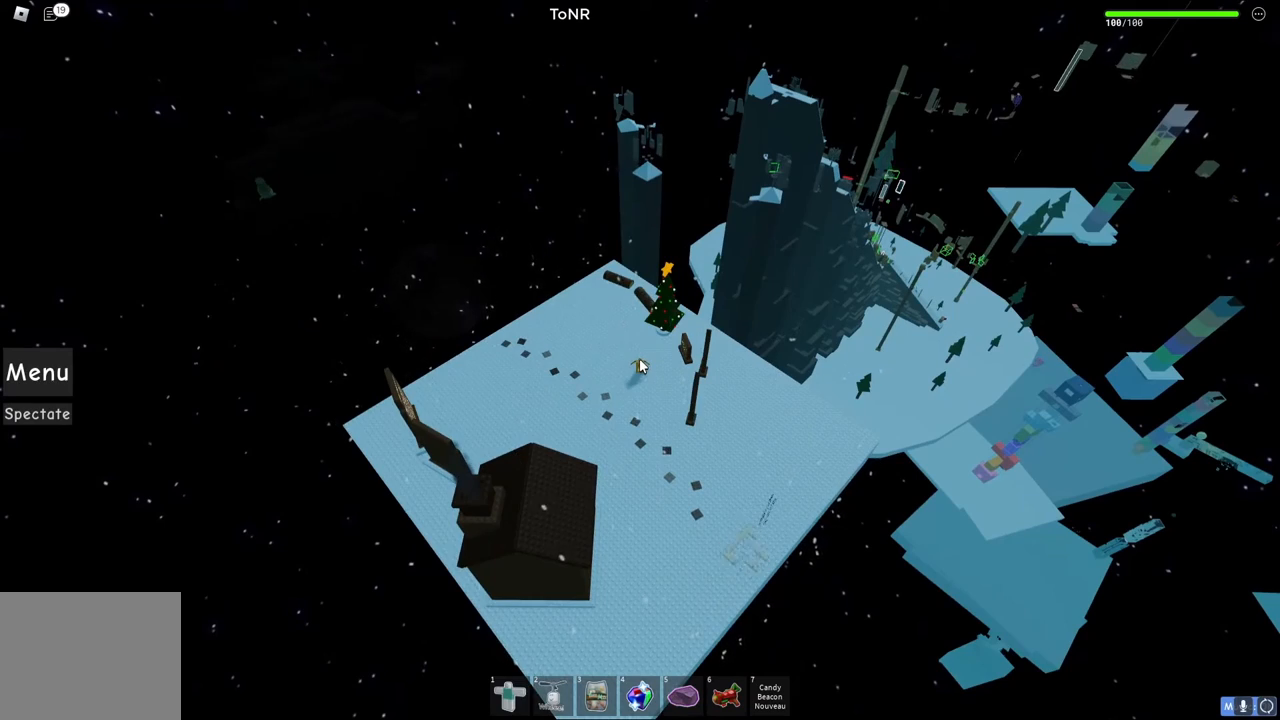
{"keys": [], "events": []}
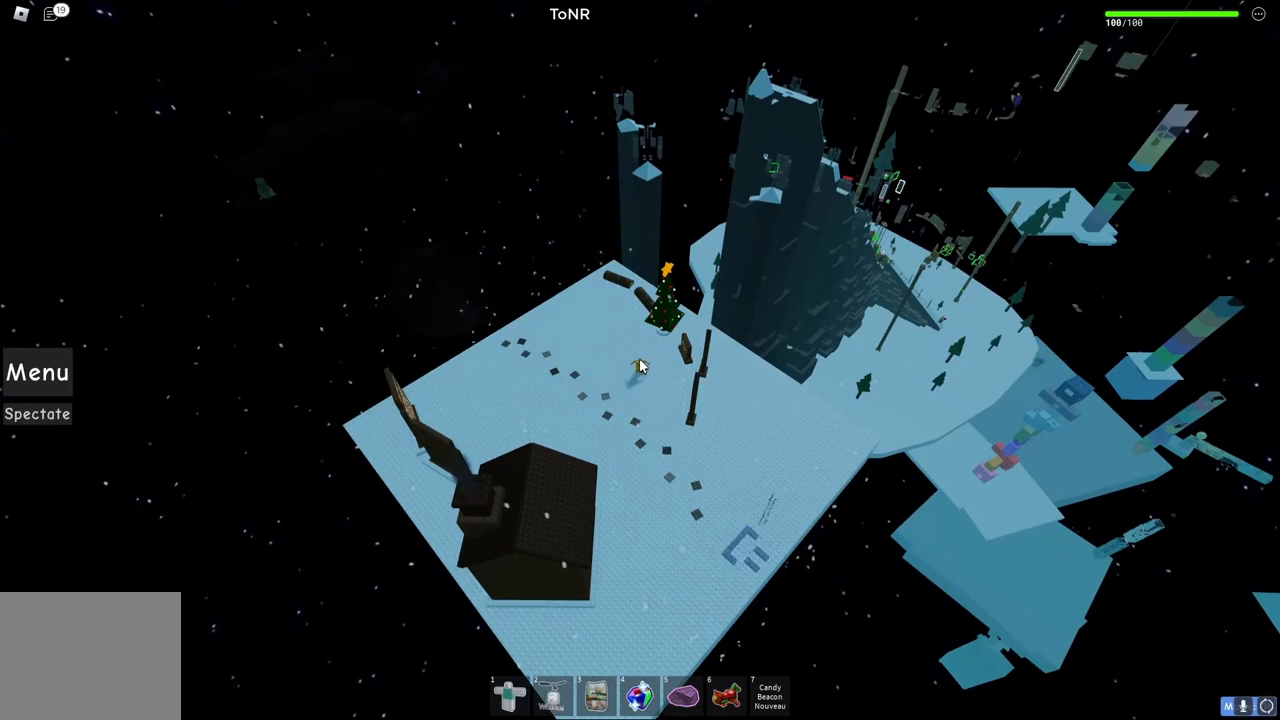
{"keys": [], "events": []}
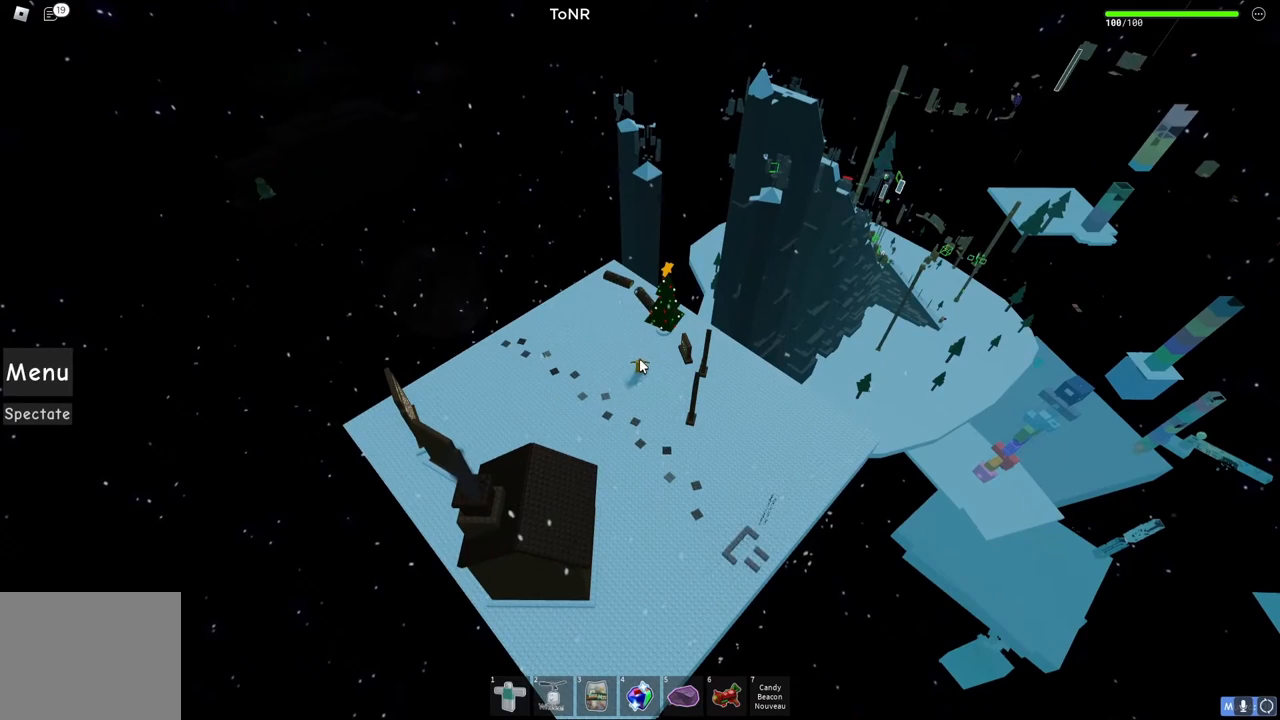
{"keys": [], "events": []}
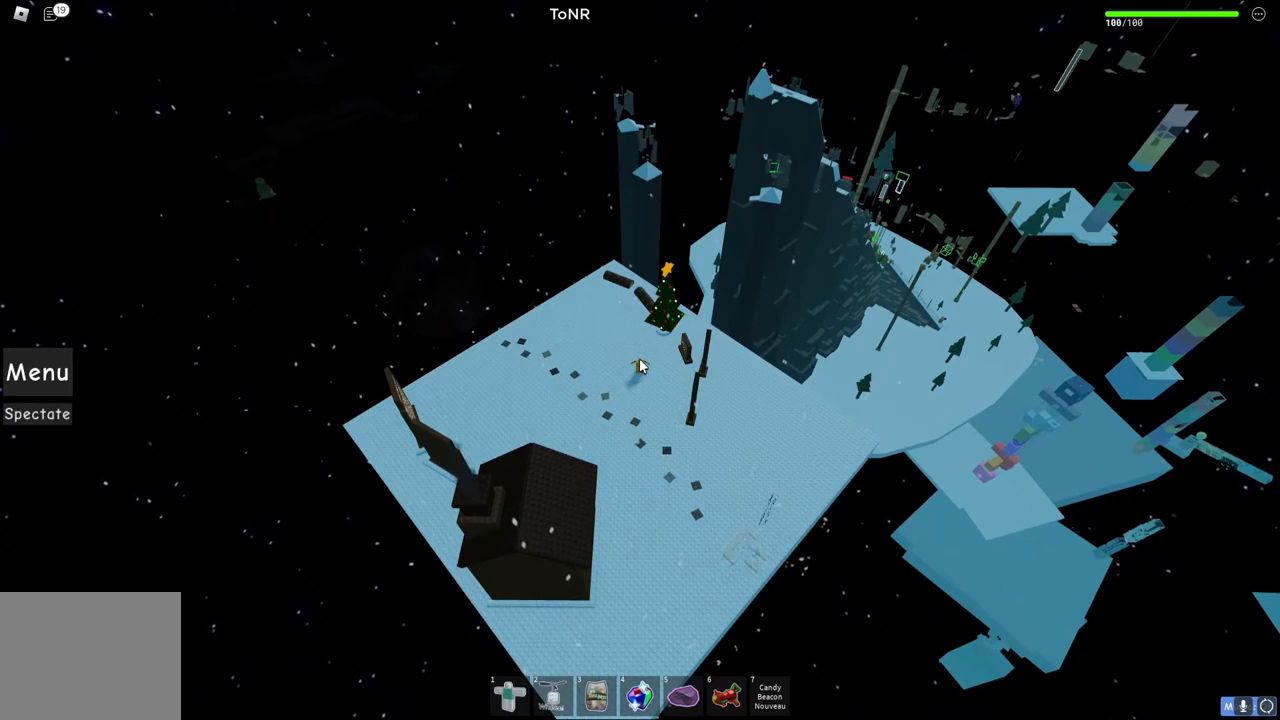
{"keys": [], "events": []}
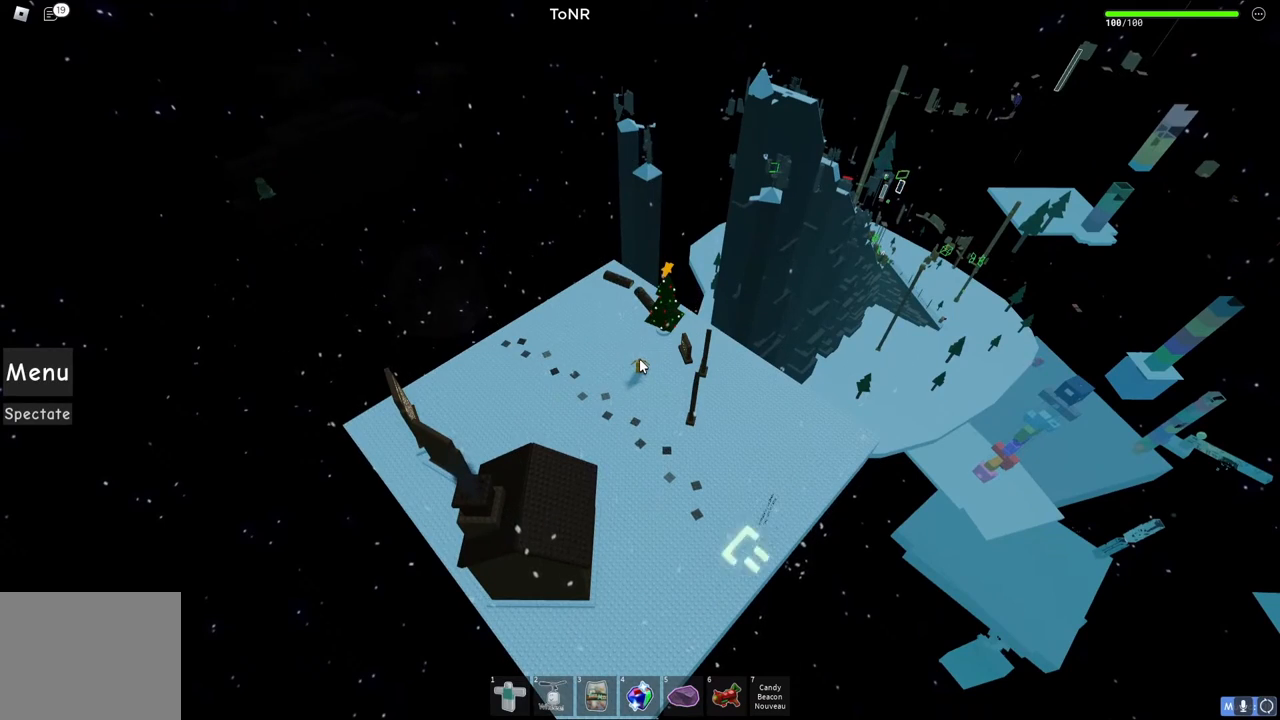
{"keys": [], "events": []}
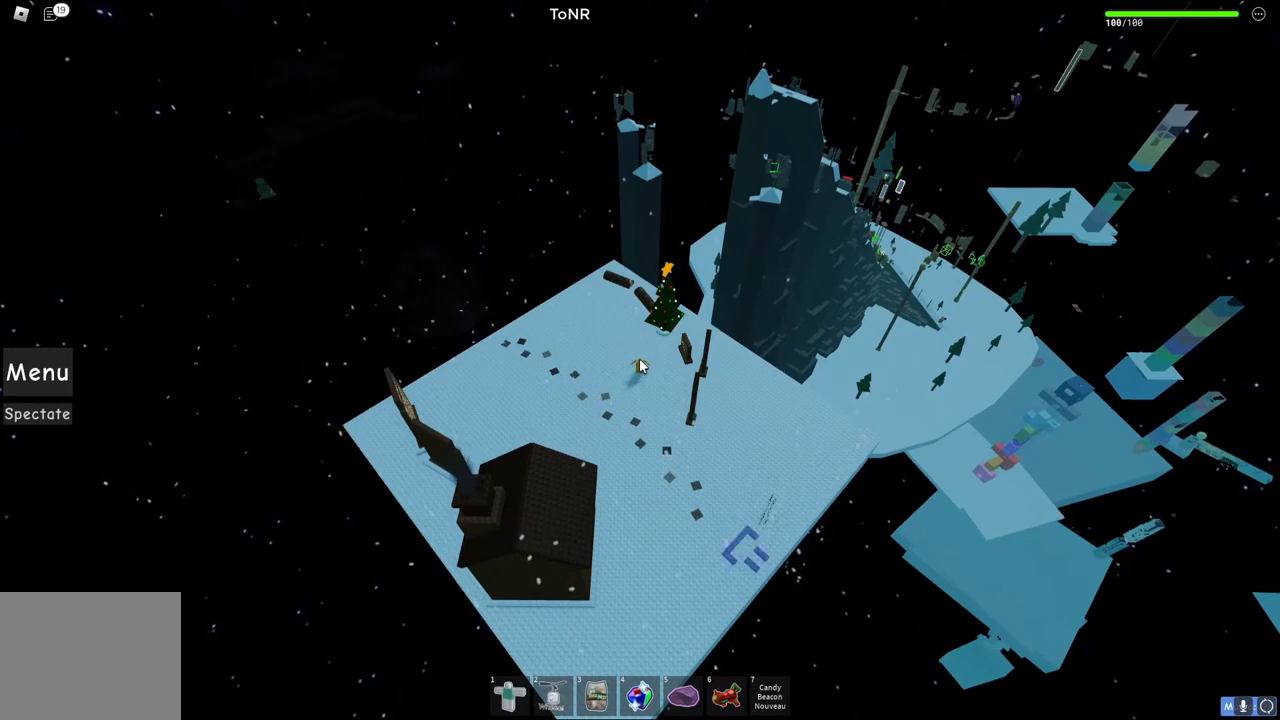
{"keys": ["d"], "events": [[83, "a", "down"], [83, "w", "down"], [167, "shift", "down"], [200, "a", "up"], [250, "d", "down"], [333, "shift", "up"], [333, "w", "up"]]}
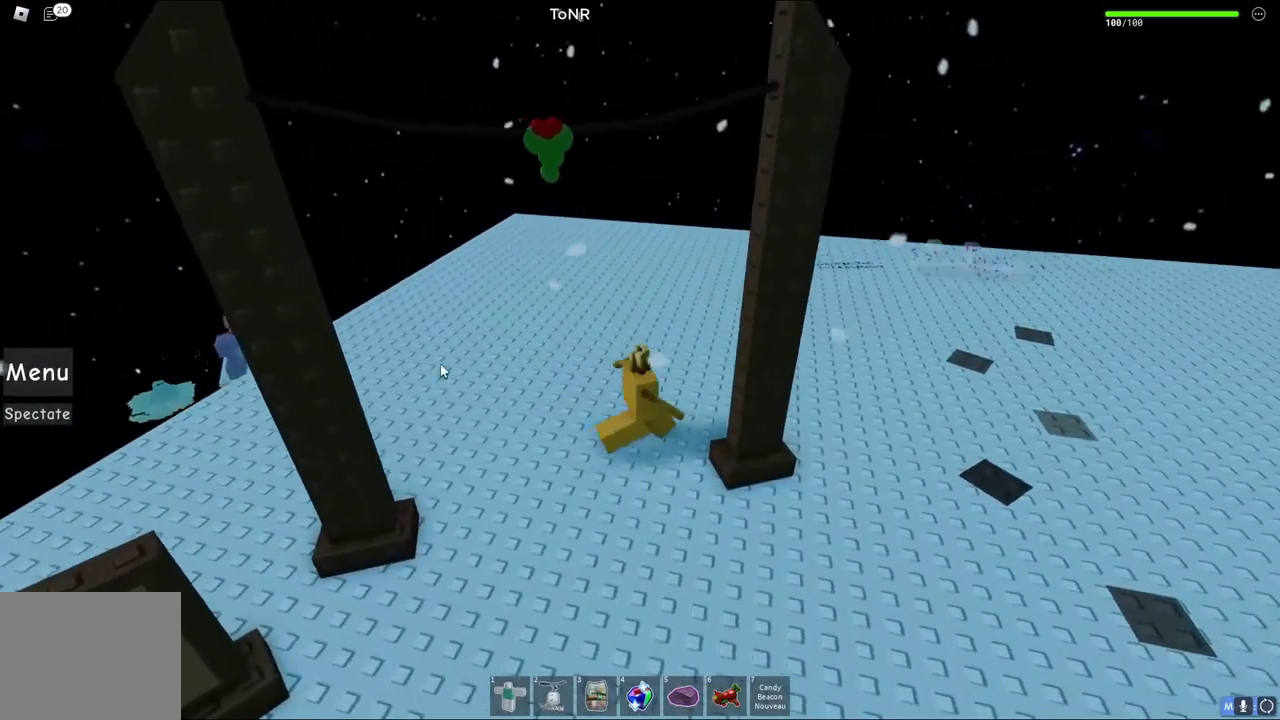
{"keys": ["d"], "events": []}
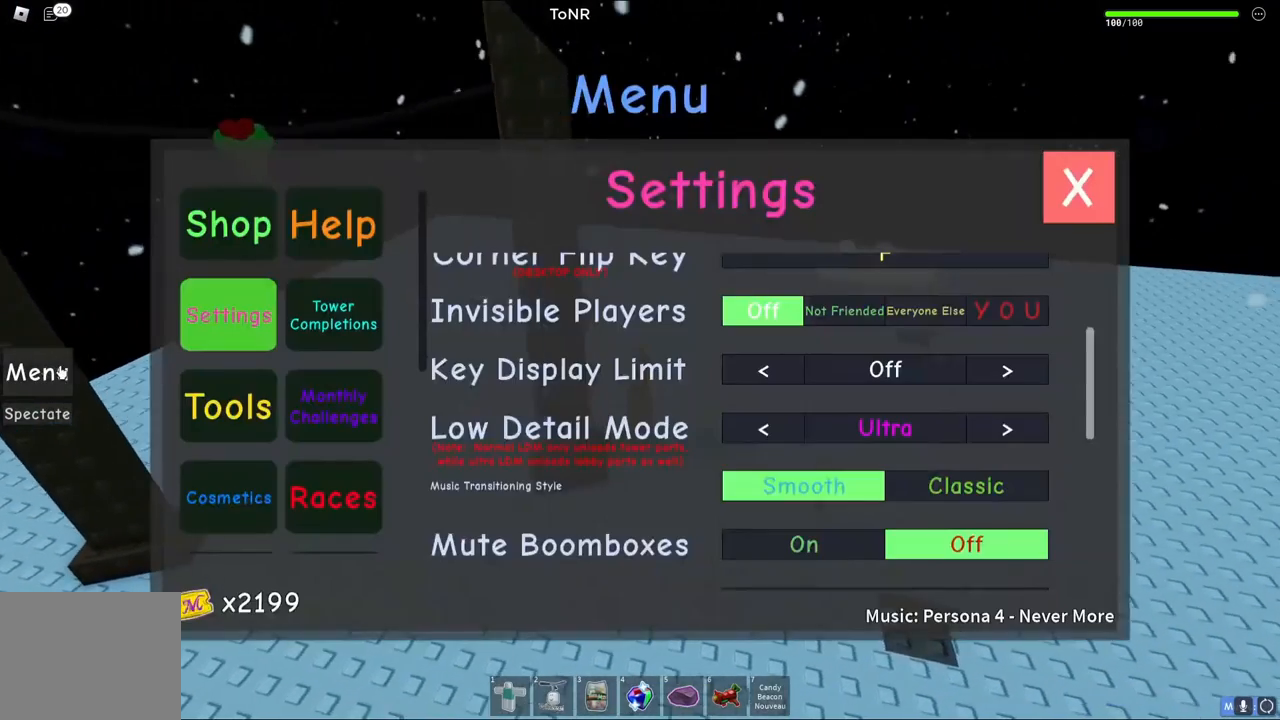
{"keys": ["d", "s"], "events": [[17, "s", "down"]]}
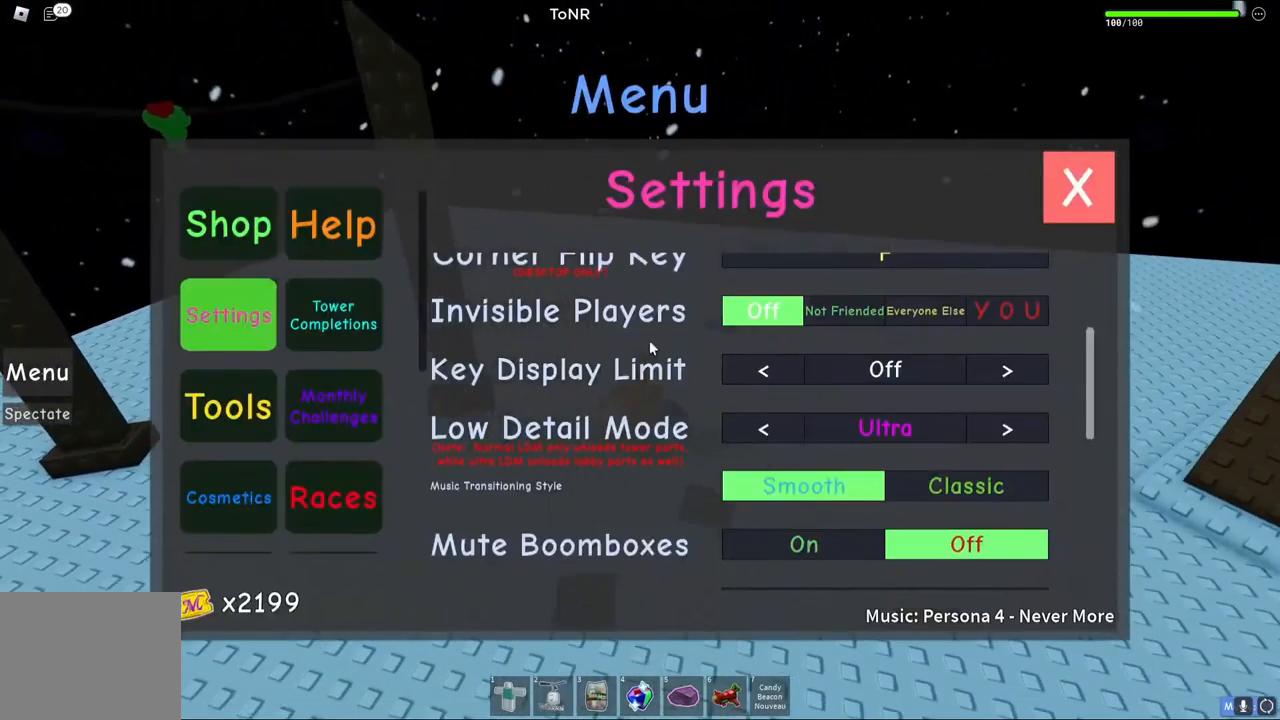
{"keys": ["d", "w"], "events": [[50, "d", "up"], [200, "s", "up"], [433, "w", "down"], [450, "d", "down"]]}
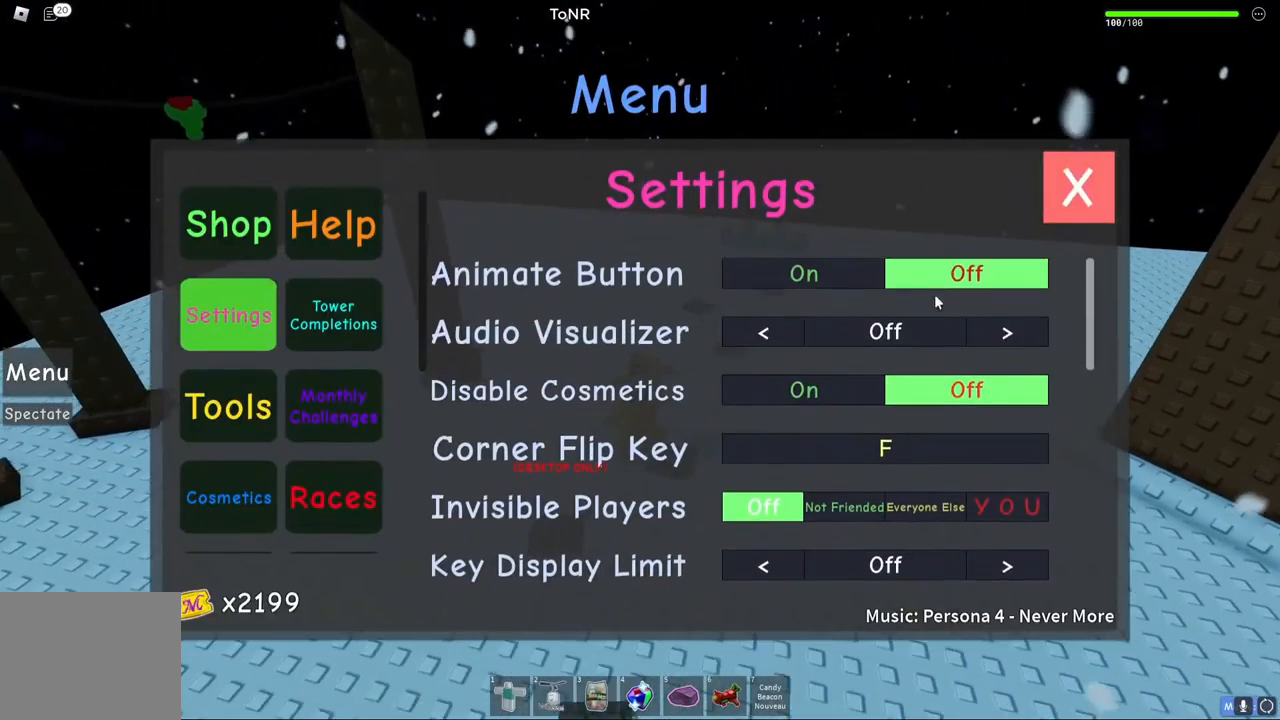
{"keys": [], "events": [[33, "d", "up"], [83, "a", "down"], [400, "a", "up"], [433, "w", "up"]]}
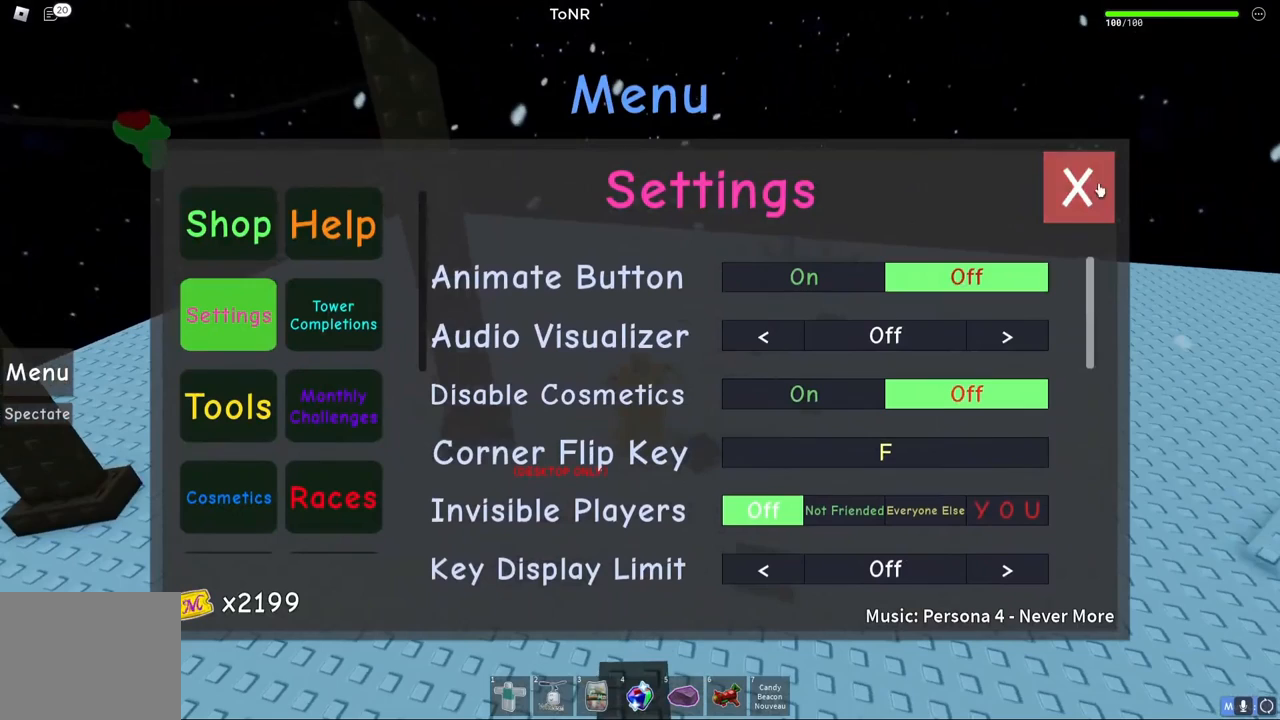
{"keys": ["d"], "events": [[133, "d", "down"]]}
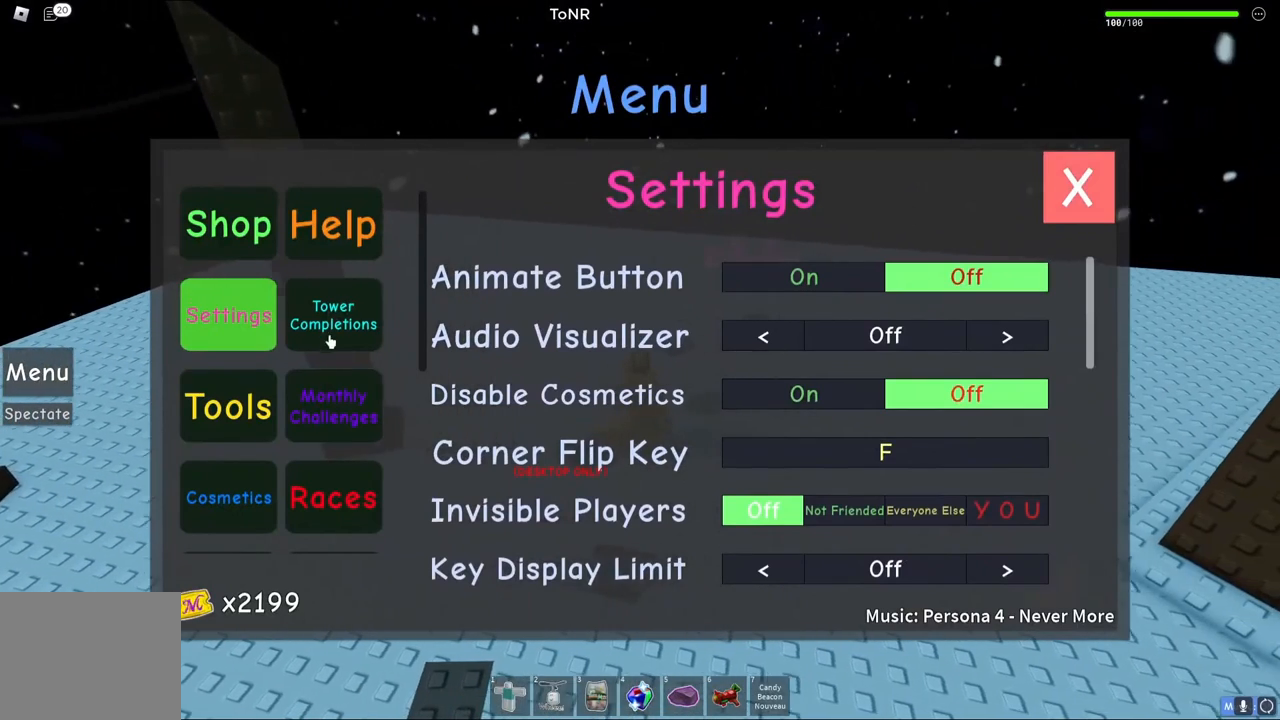
{"keys": [], "events": [[50, "d", "up"]]}
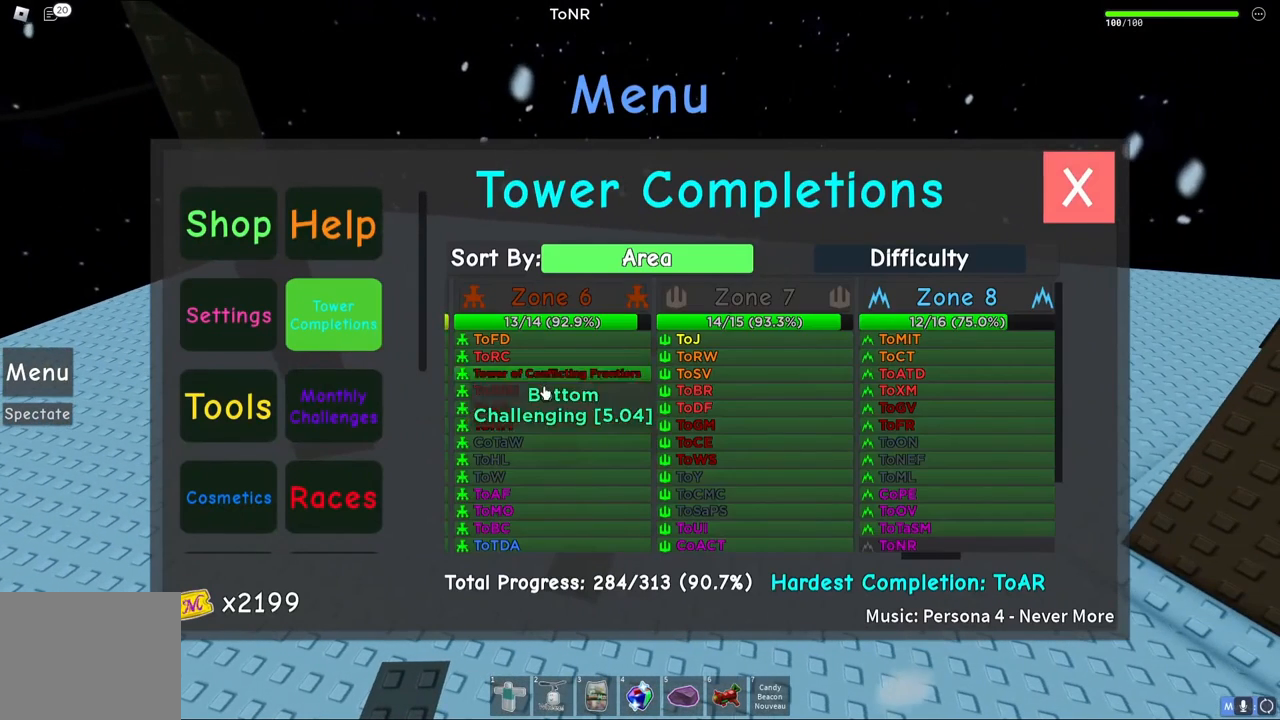
{"keys": [], "events": [[150, "d", "down"], [417, "d", "up"]]}